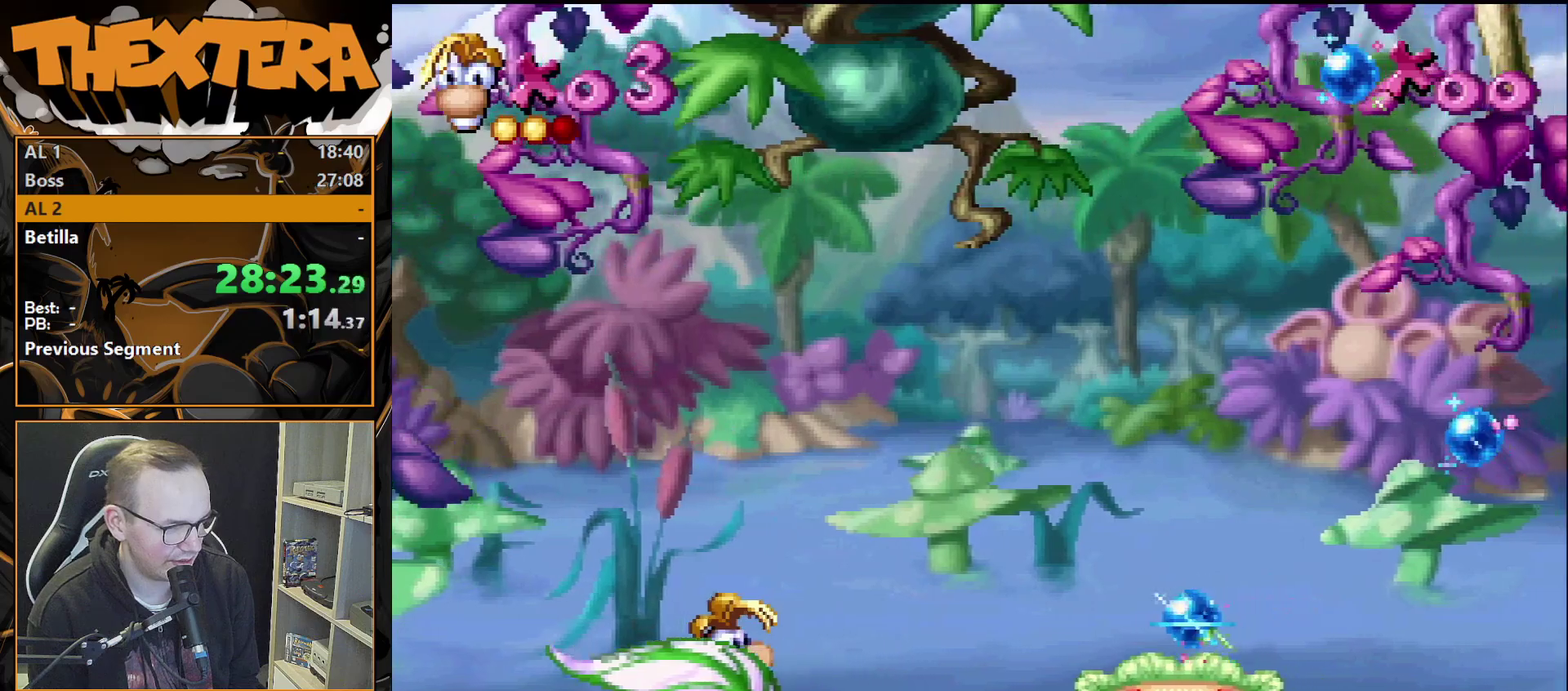
Gameplay with a controller (PlayStation layout); each line is a JSON object with the inputs held at the frame after it (dt_ms = milliseconds from this image to that frame). "events" lists button and stick changes between this image and that frame as [ms after this image, input, new state], when the widget could be followed in between. Not read: L3 R3.
{"dt_ms": 500, "buttons": [], "events": []}
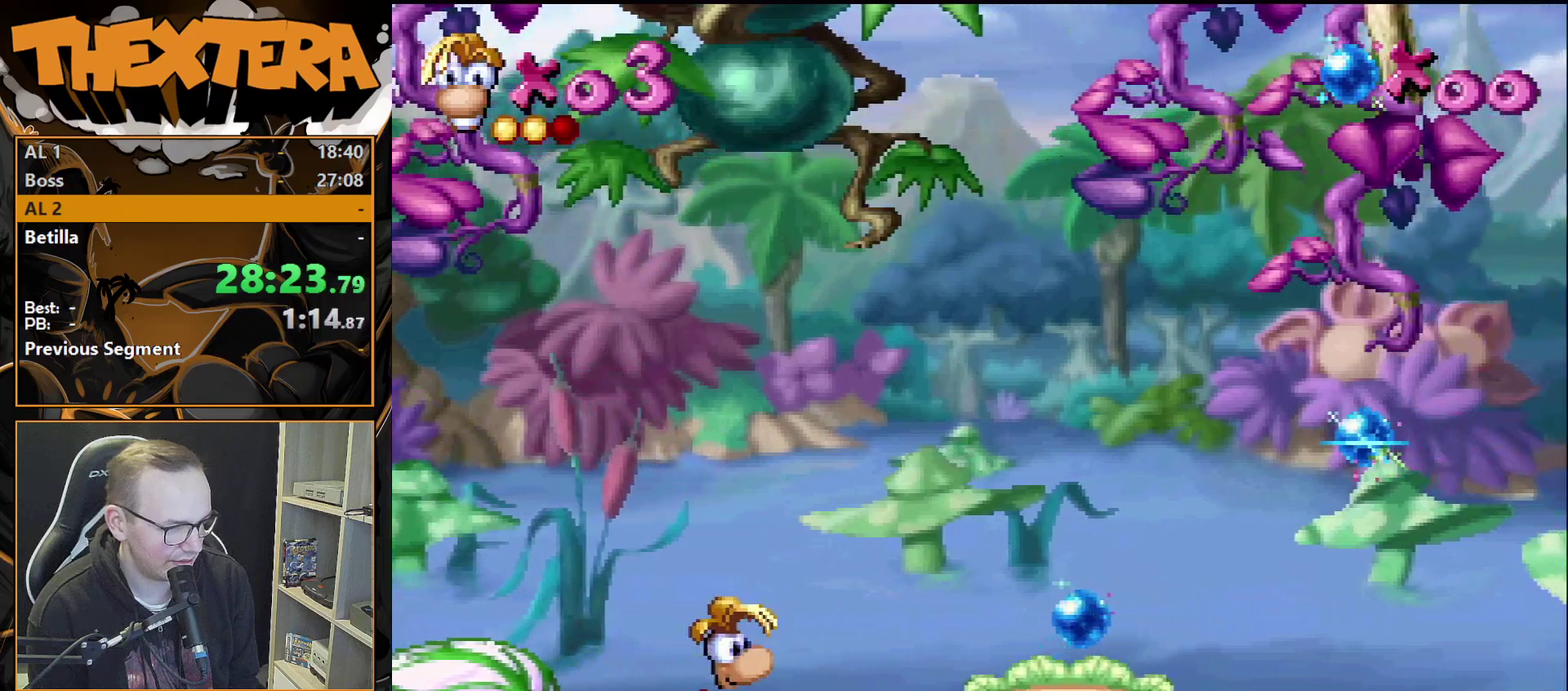
{"dt_ms": 500, "buttons": [], "events": []}
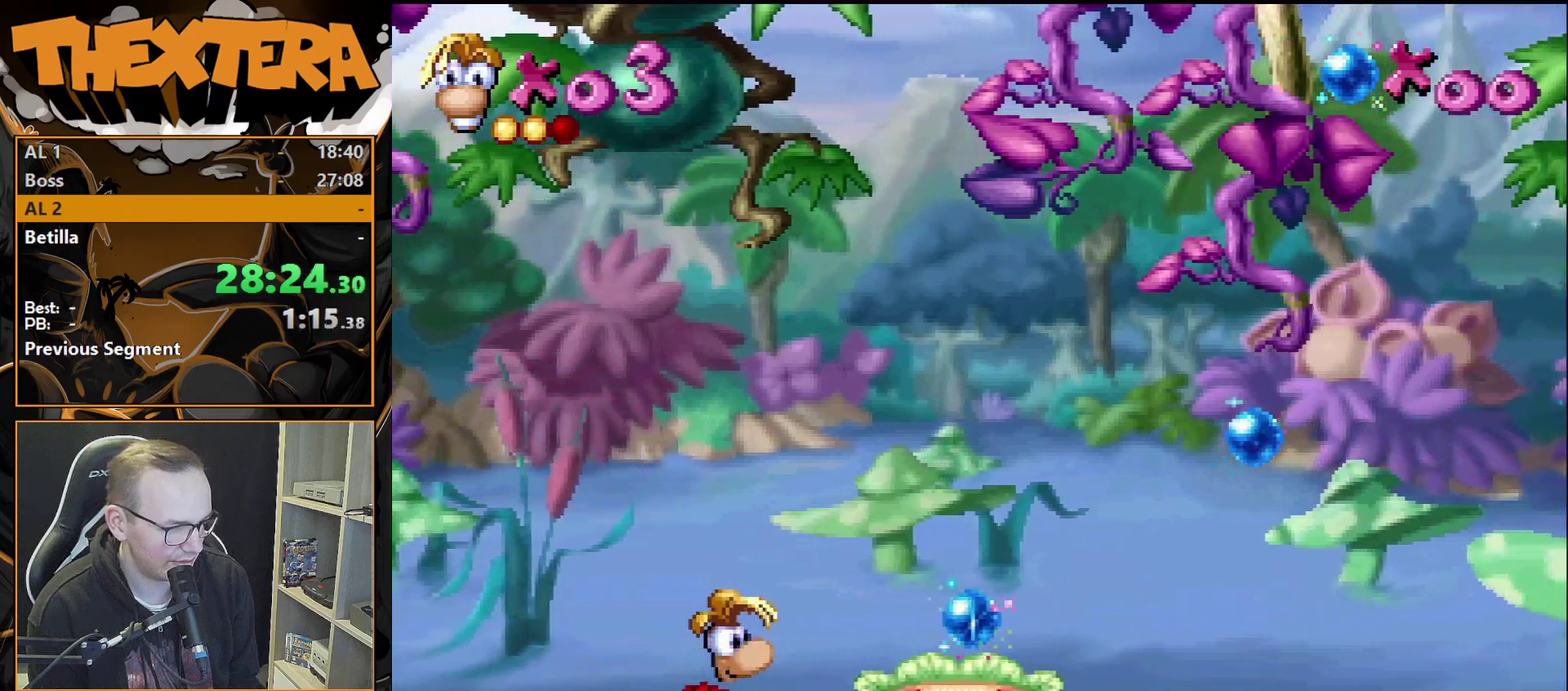
{"dt_ms": 300, "buttons": ["DPAD_RIGHT"], "events": [[133, "CROSS", "down"], [167, "DPAD_RIGHT", "down"], [250, "CROSS", "up"]]}
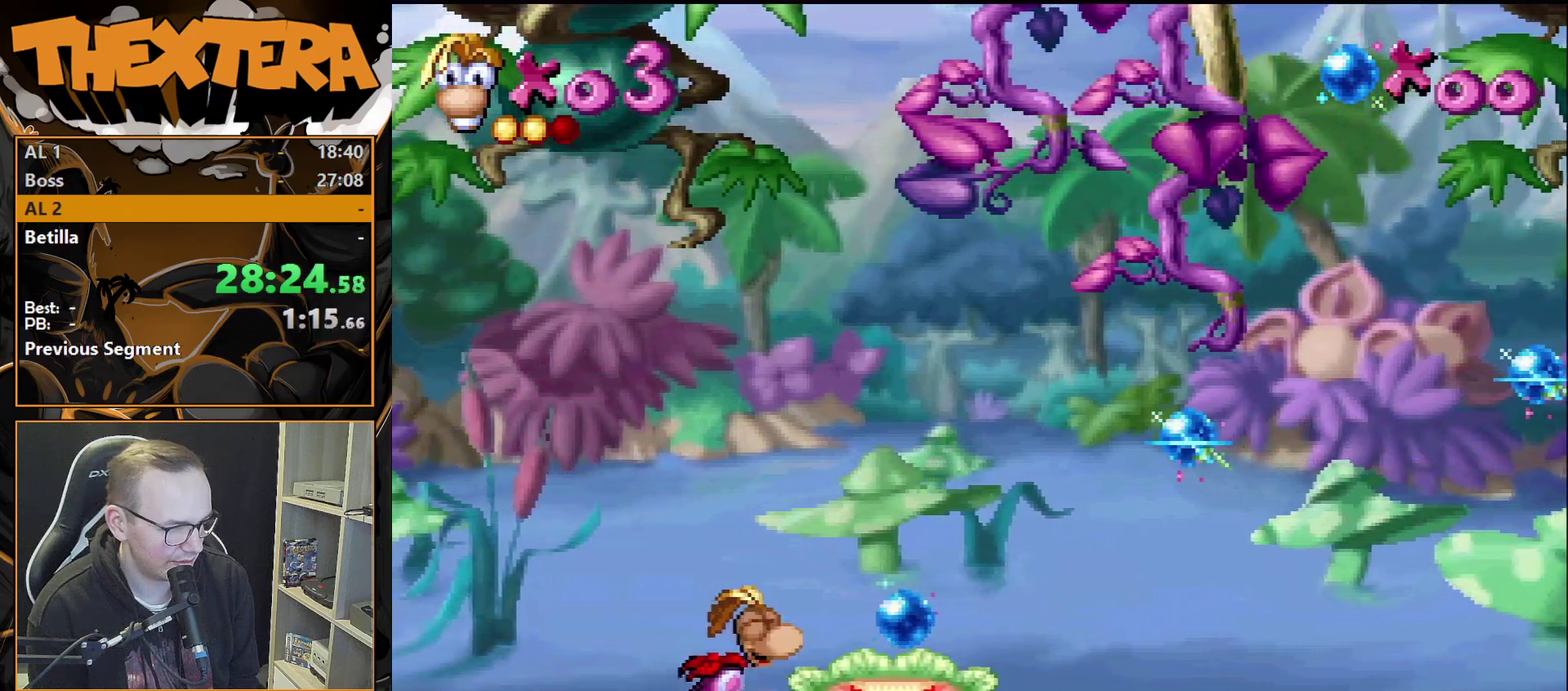
{"dt_ms": 600, "buttons": ["CROSS", "DPAD_RIGHT"], "events": [[367, "DPAD_RIGHT", "up"], [517, "DPAD_RIGHT", "down"], [550, "CROSS", "down"]]}
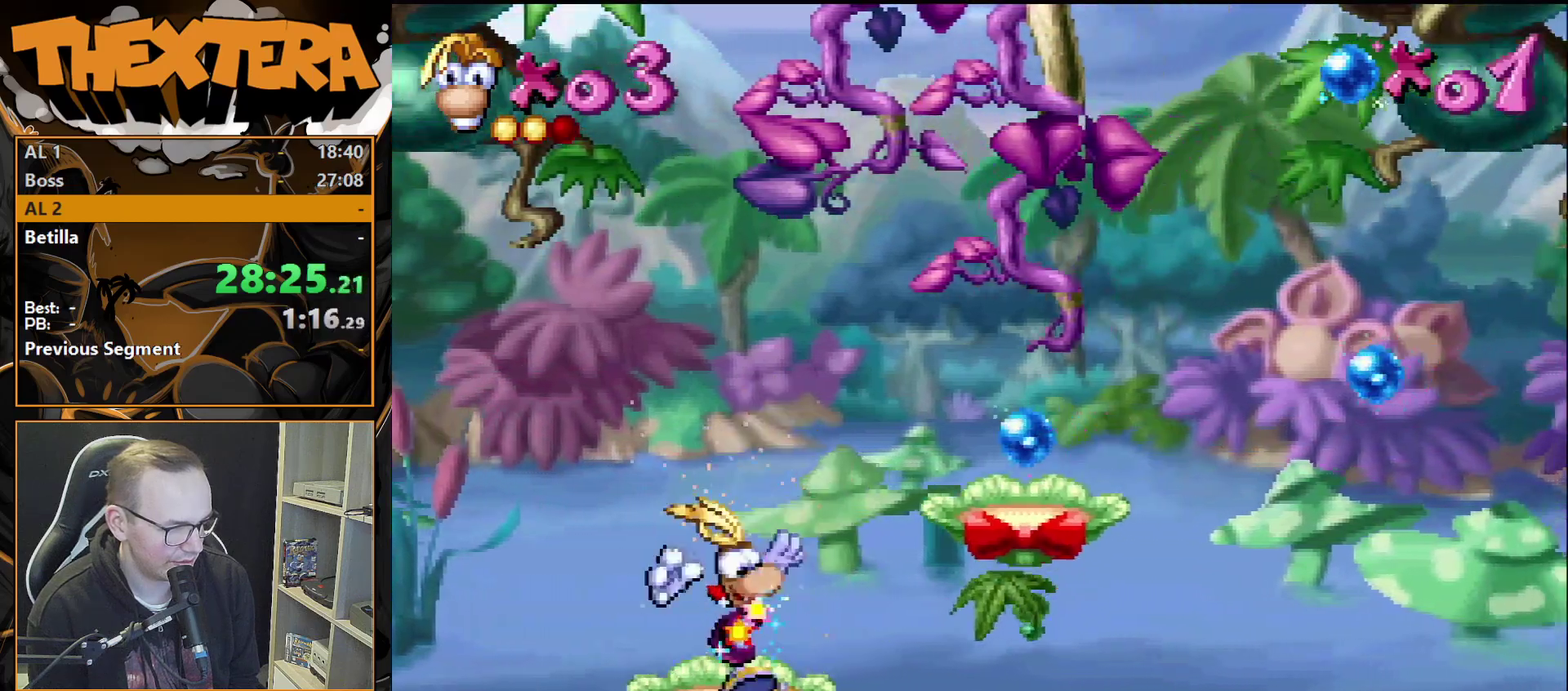
{"dt_ms": 800, "buttons": ["CROSS", "DPAD_RIGHT"], "events": [[200, "CROSS", "up"], [750, "CROSS", "down"]]}
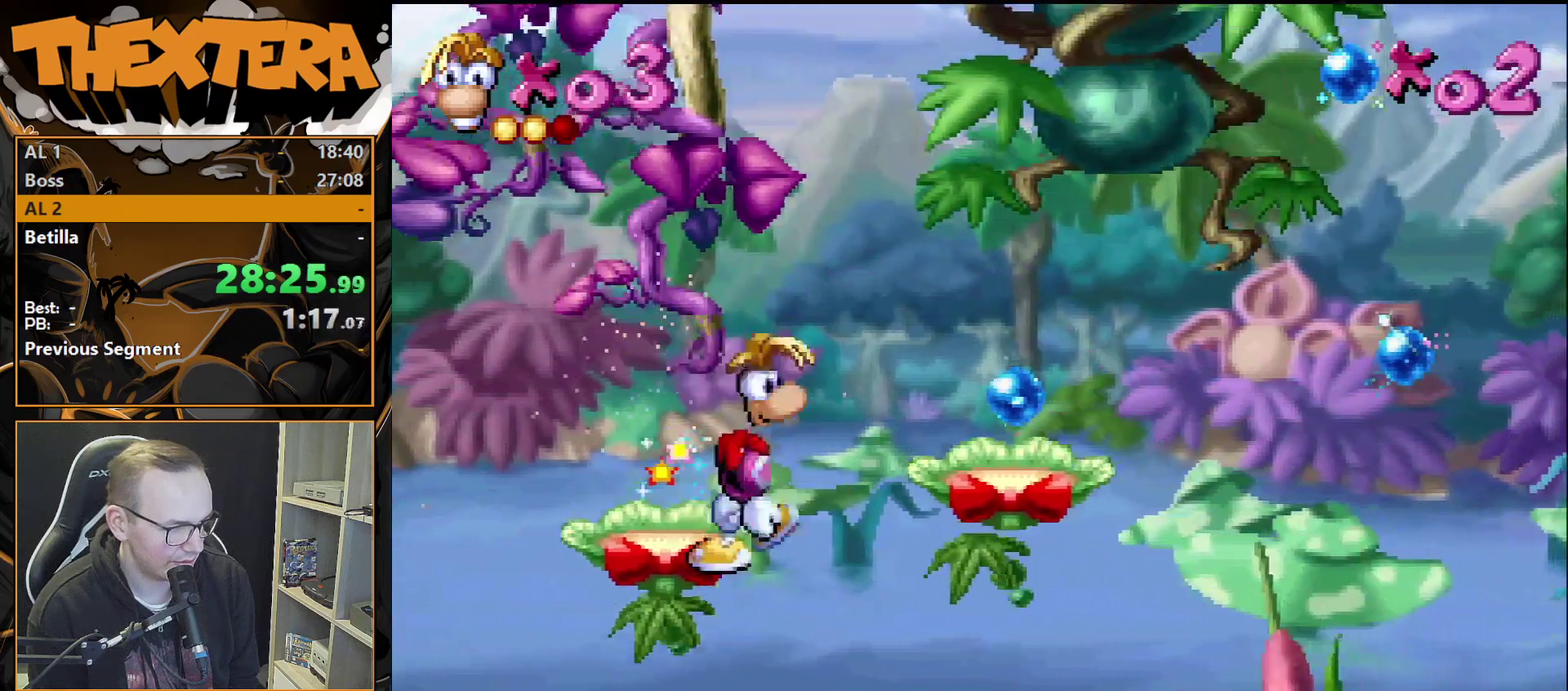
{"dt_ms": 300, "buttons": ["DPAD_RIGHT"], "events": [[83, "CROSS", "up"]]}
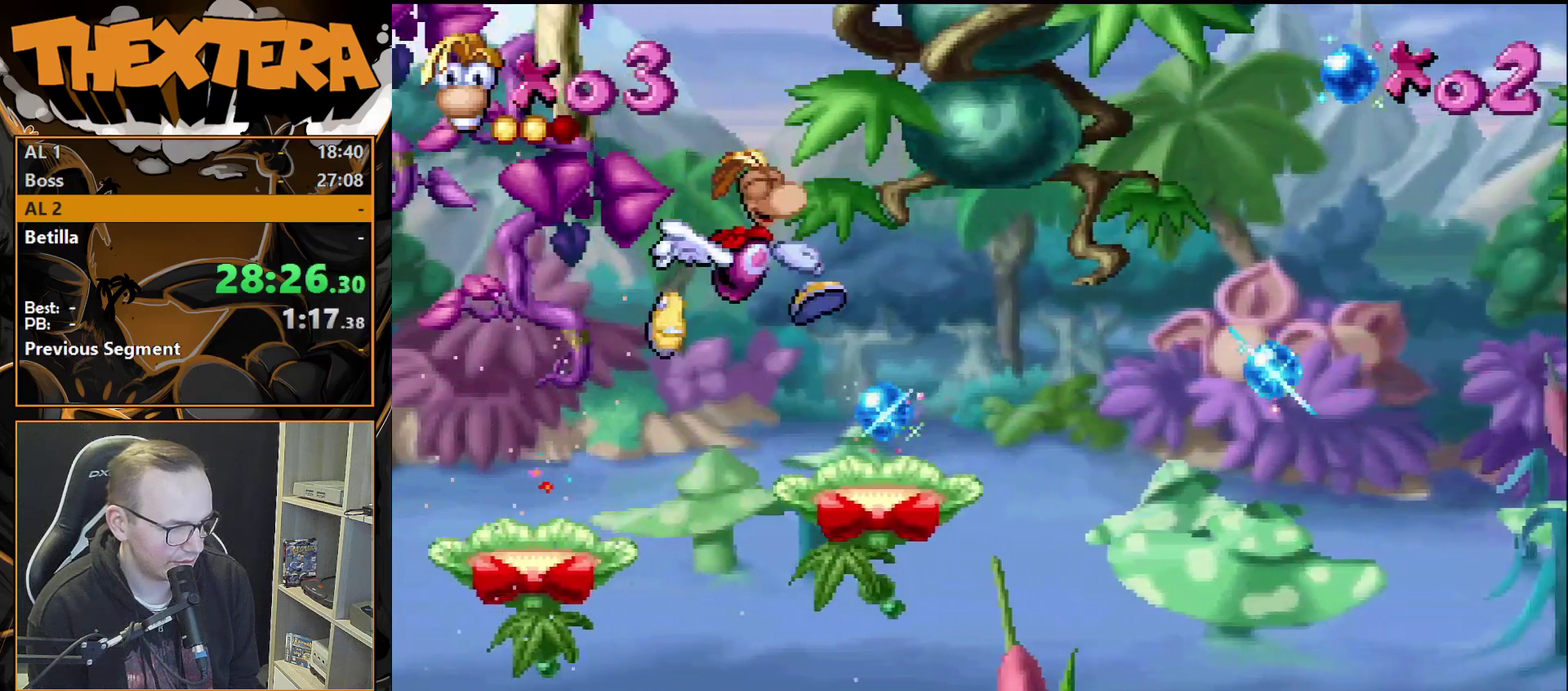
{"dt_ms": 400, "buttons": ["CROSS", "DPAD_RIGHT"], "events": [[383, "CROSS", "down"]]}
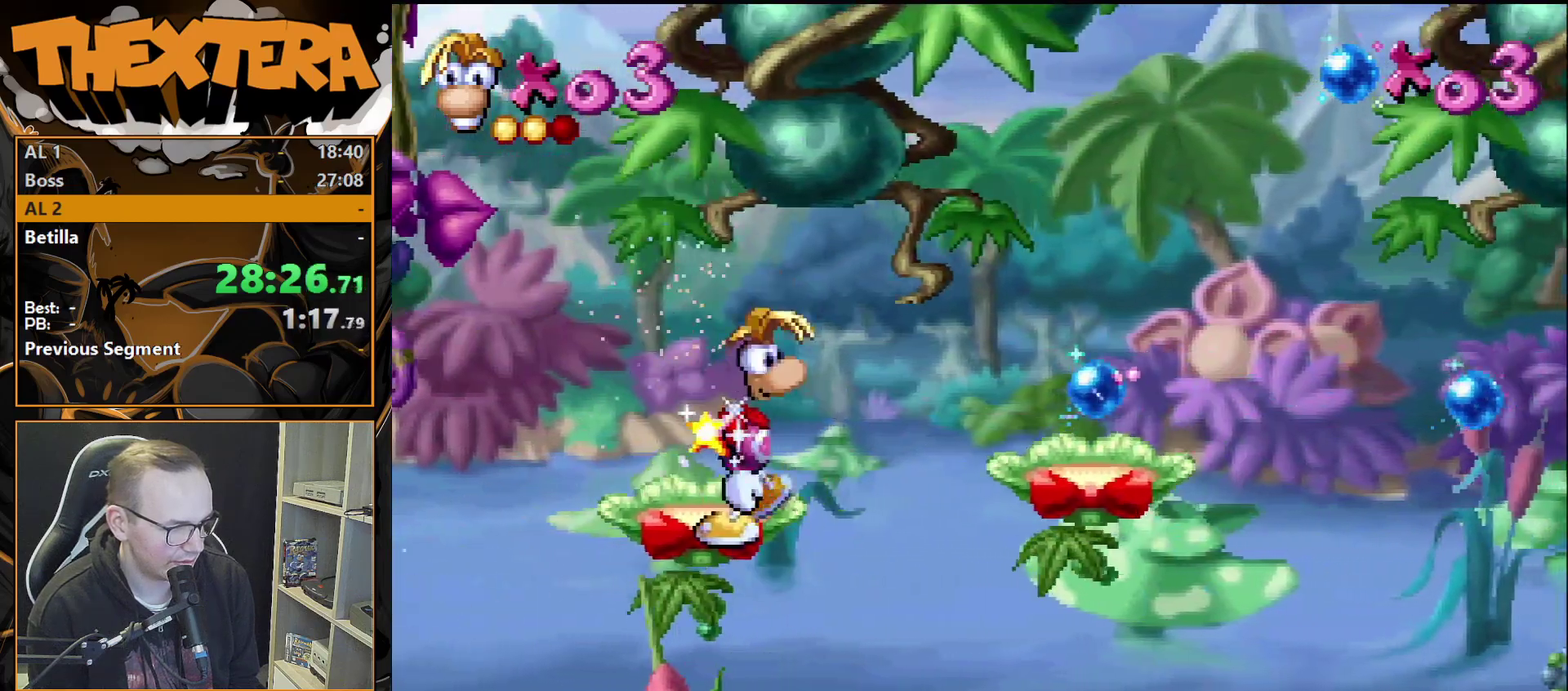
{"dt_ms": 800, "buttons": ["CROSS", "DPAD_RIGHT"], "events": [[133, "CROSS", "up"], [800, "CROSS", "down"]]}
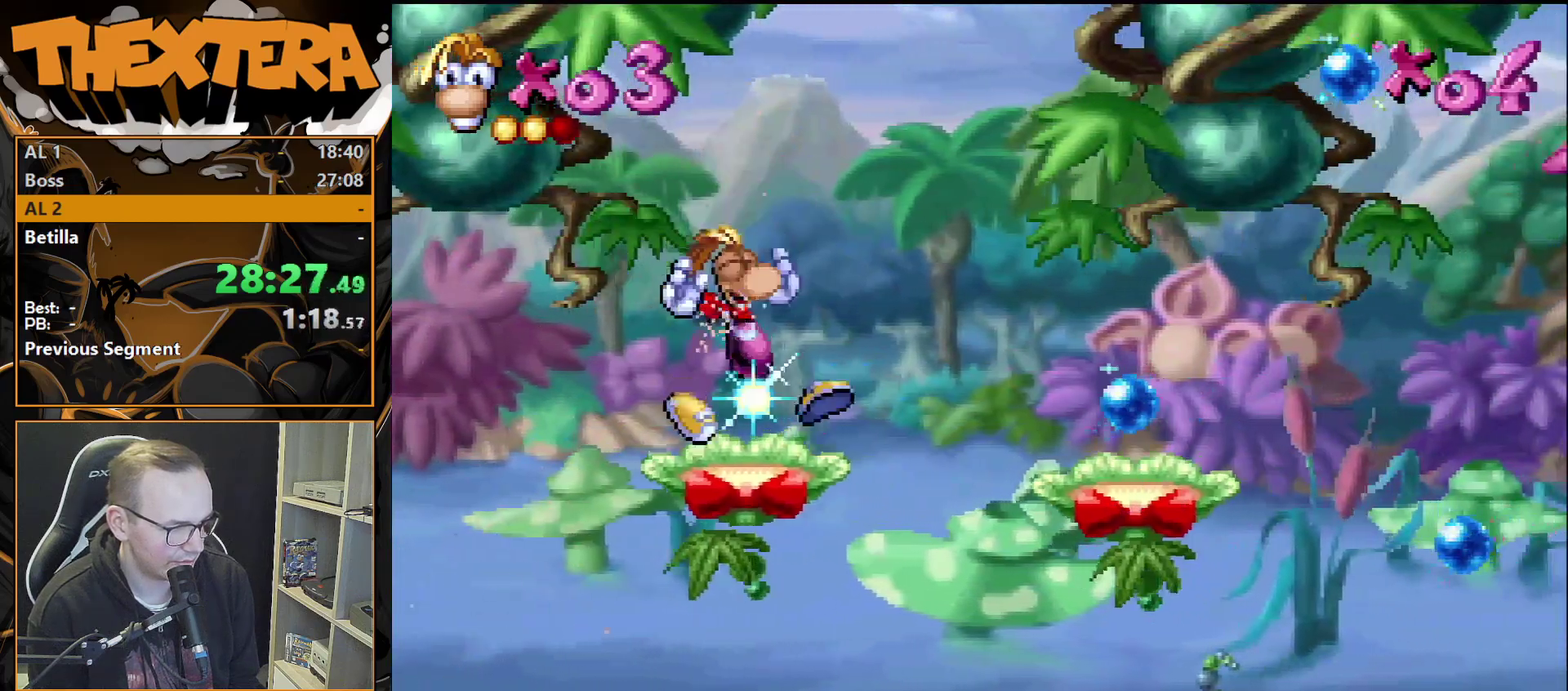
{"dt_ms": 300, "buttons": ["DPAD_RIGHT"], "events": [[67, "CROSS", "up"]]}
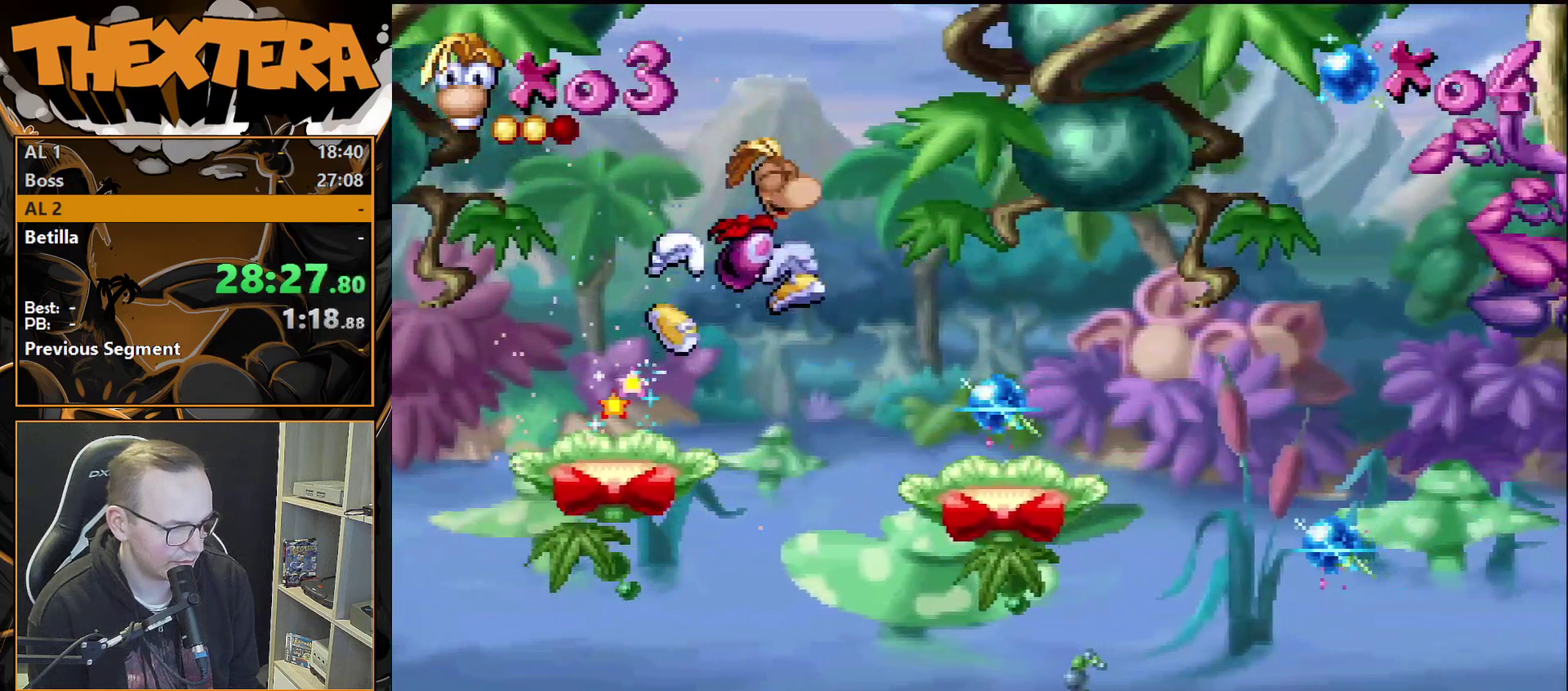
{"dt_ms": 600, "buttons": ["CROSS", "DPAD_RIGHT"], "events": [[533, "CROSS", "down"]]}
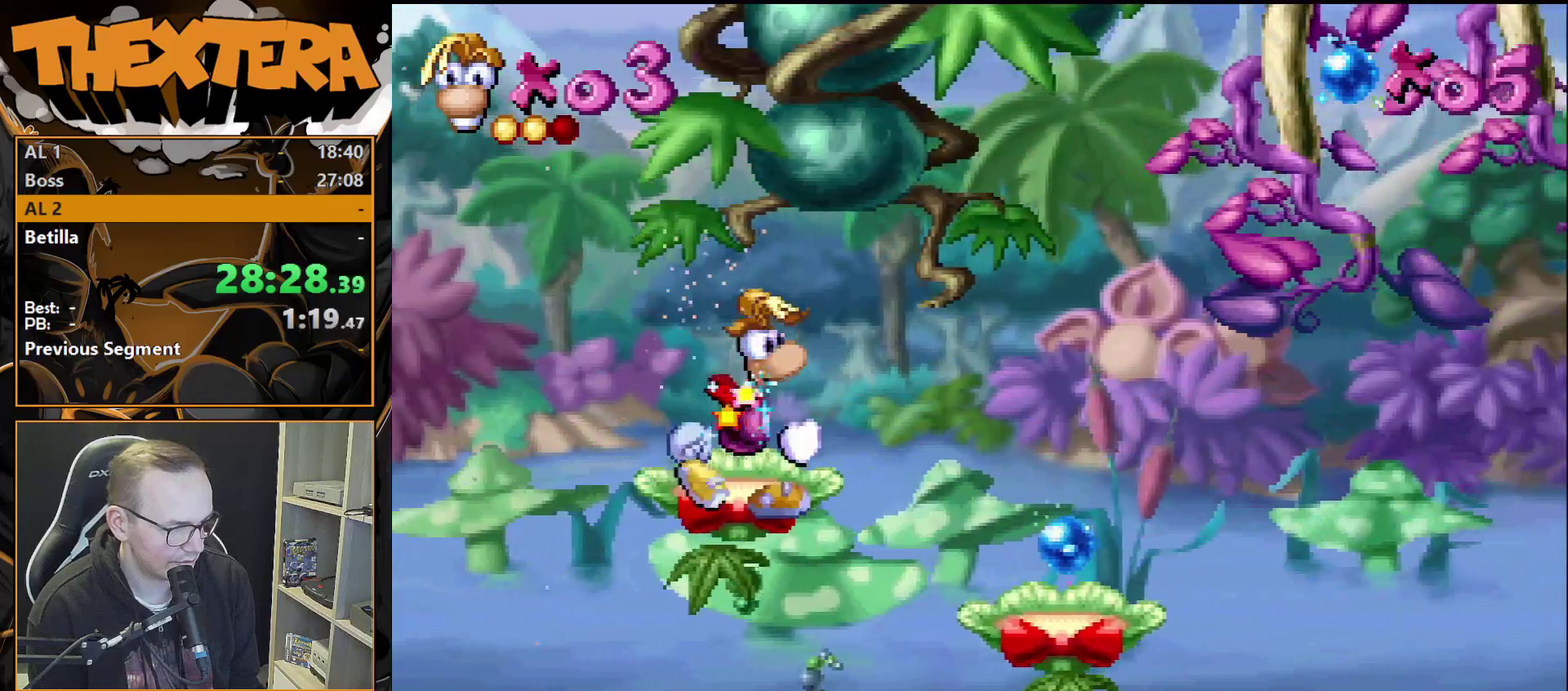
{"dt_ms": 400, "buttons": ["DPAD_RIGHT"], "events": [[17, "CROSS", "up"]]}
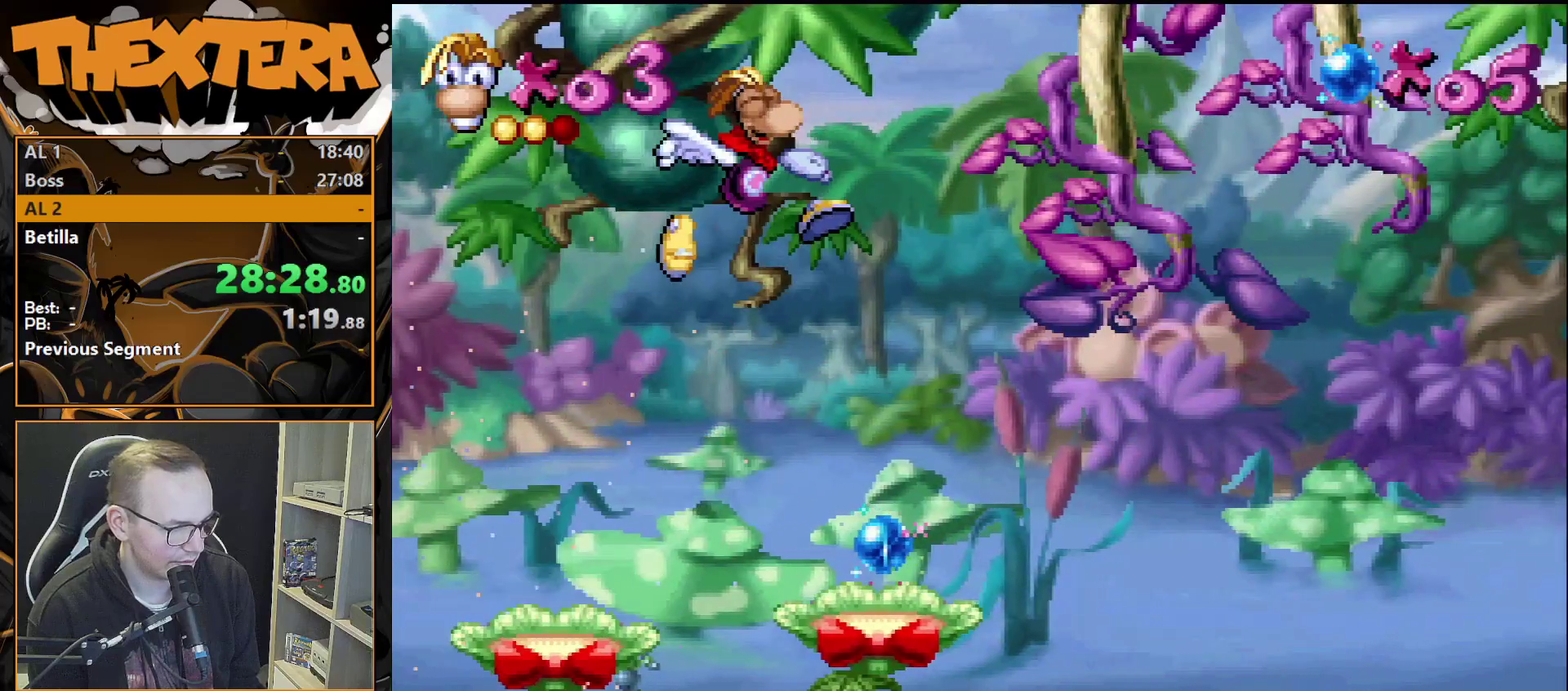
{"dt_ms": 300, "buttons": ["DPAD_LEFT"], "events": [[283, "DPAD_RIGHT", "up"], [300, "DPAD_LEFT", "down"]]}
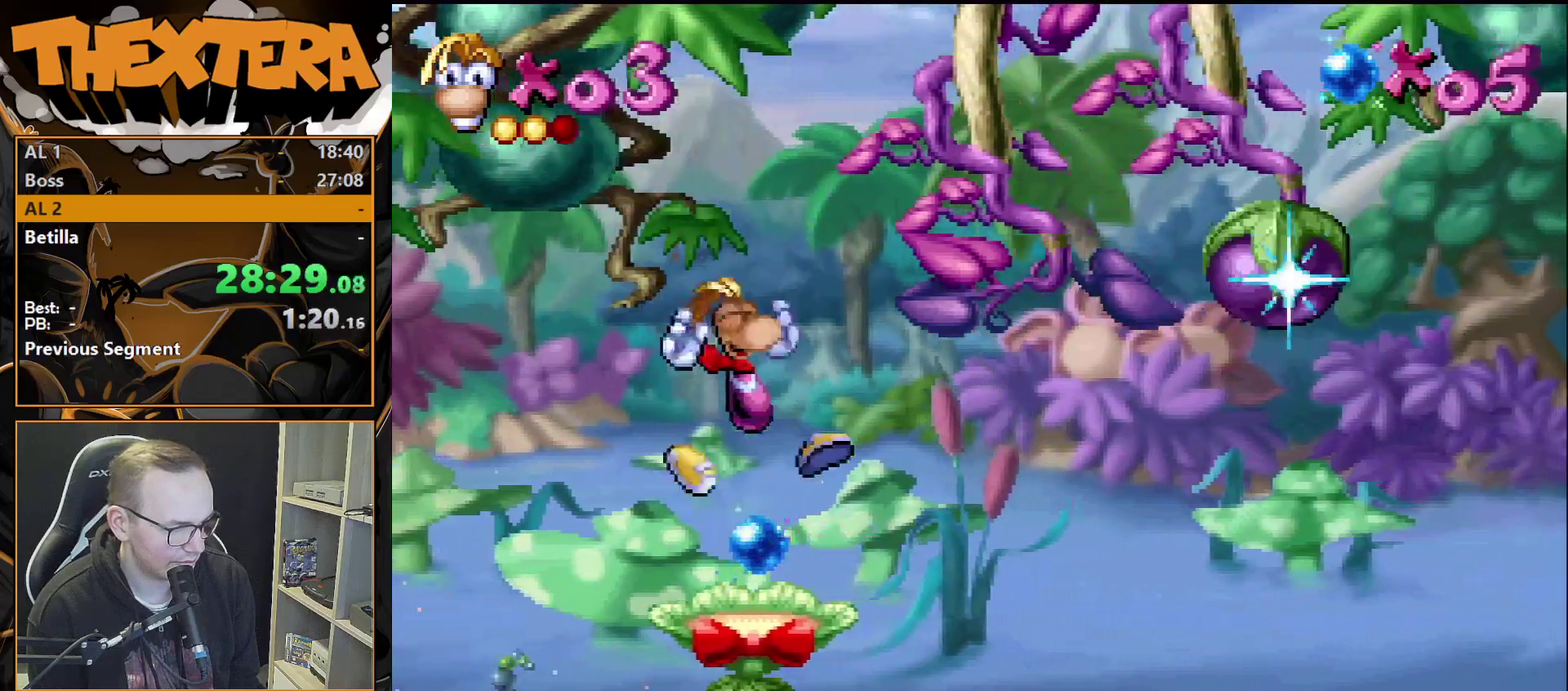
{"dt_ms": 400, "buttons": ["CROSS", "DPAD_LEFT"], "events": [[100, "DPAD_LEFT", "up"], [350, "DPAD_LEFT", "down"], [400, "CROSS", "down"]]}
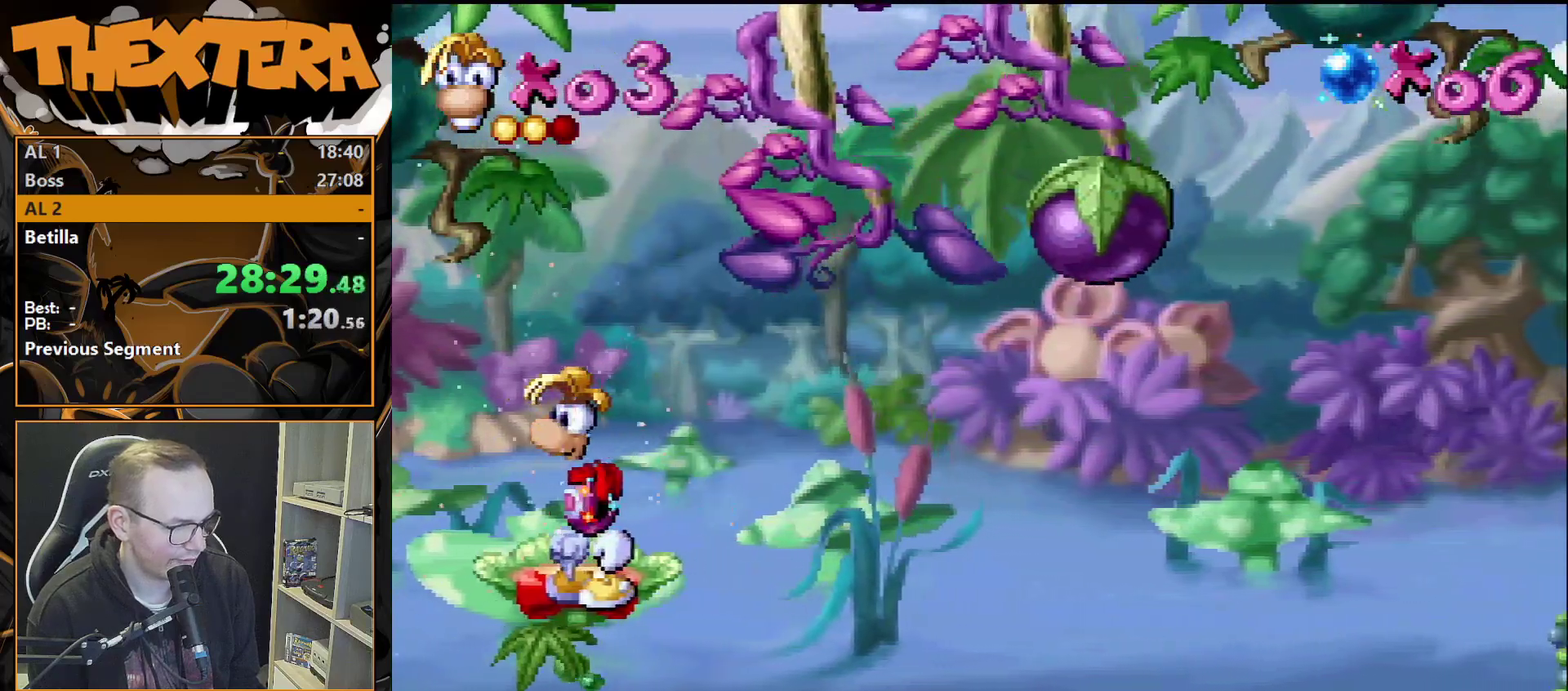
{"dt_ms": 400, "buttons": ["DPAD_RIGHT"], "events": [[67, "DPAD_LEFT", "up"], [67, "DPAD_RIGHT", "down"], [333, "CROSS", "up"]]}
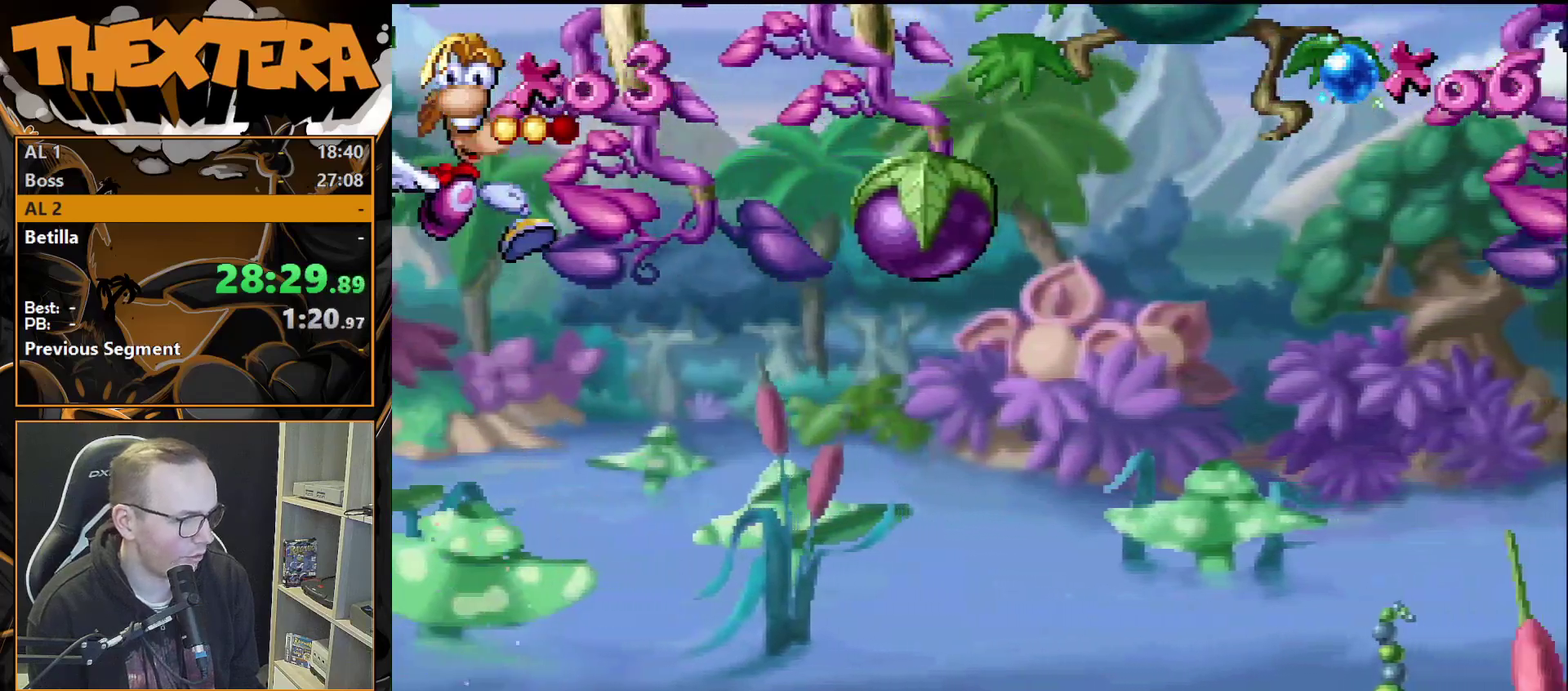
{"dt_ms": 400, "buttons": ["CROSS", "DPAD_RIGHT"], "events": [[167, "SQUARE", "down"], [317, "SQUARE", "up"], [383, "CROSS", "down"]]}
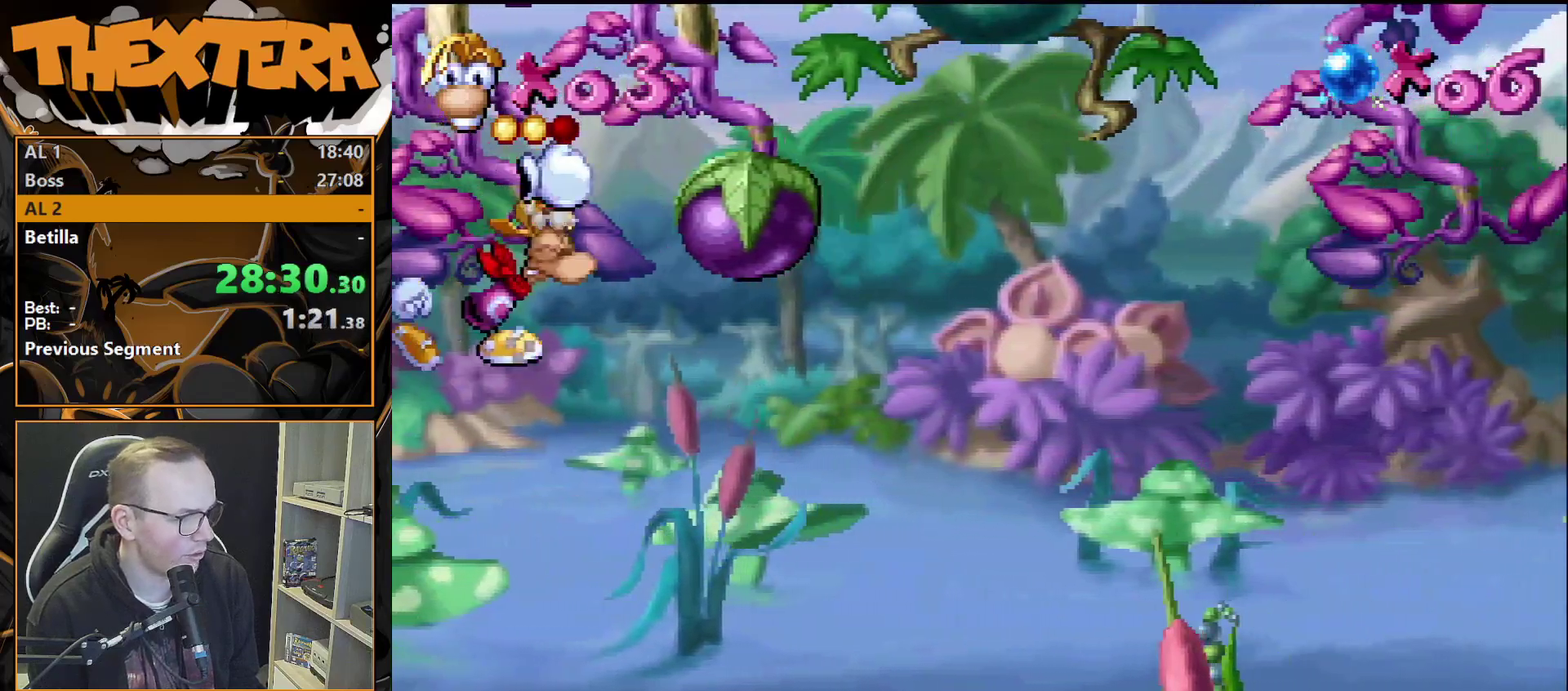
{"dt_ms": 500, "buttons": ["CROSS", "DPAD_RIGHT"], "events": []}
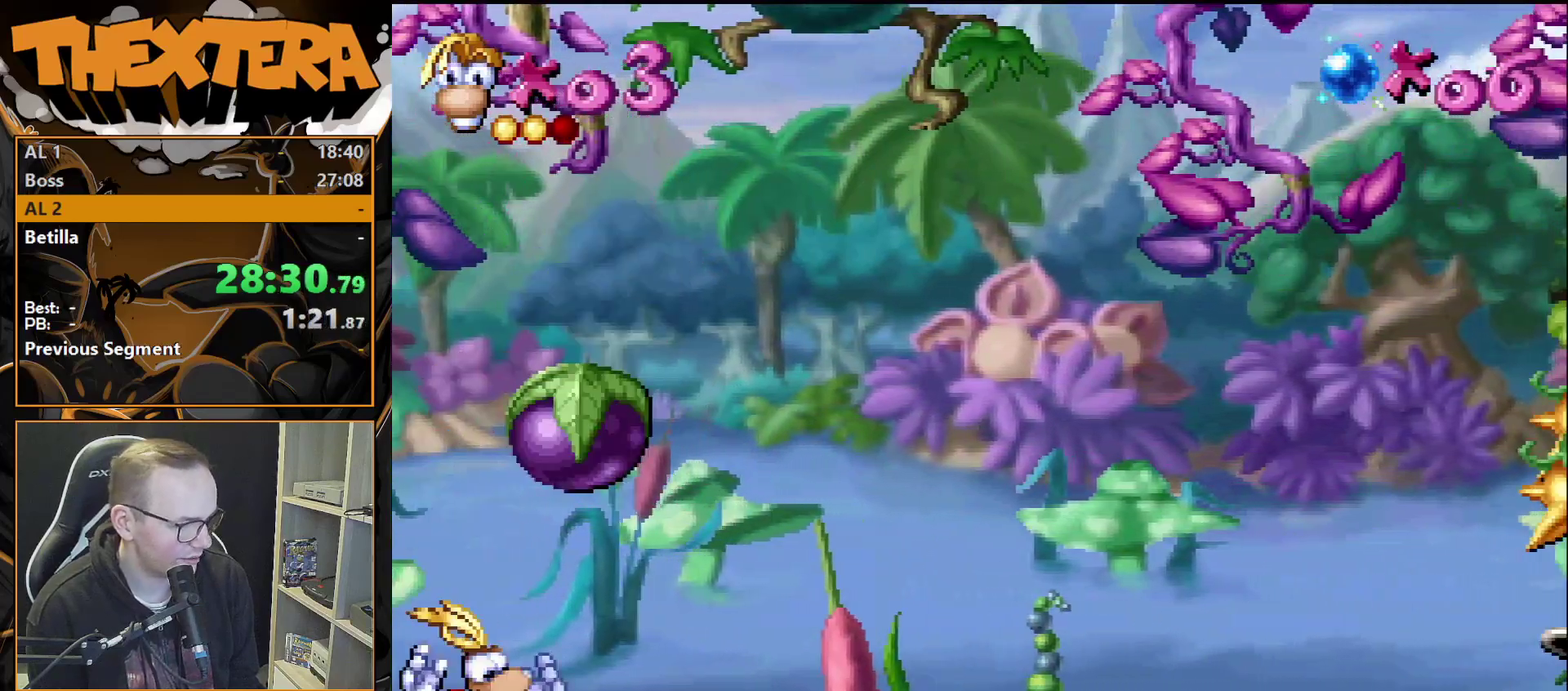
{"dt_ms": 500, "buttons": [], "events": [[67, "CROSS", "up"], [450, "DPAD_RIGHT", "up"]]}
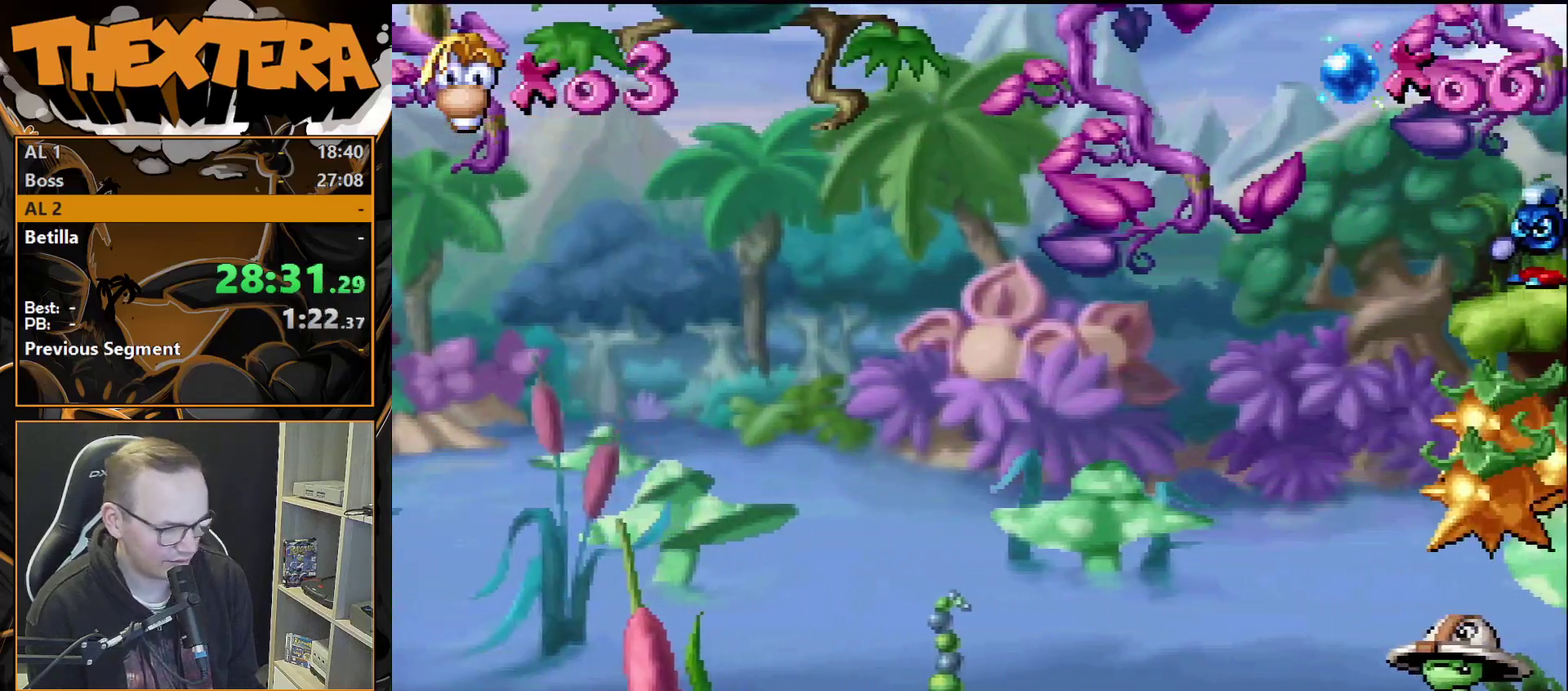
{"dt_ms": 500, "buttons": [], "events": []}
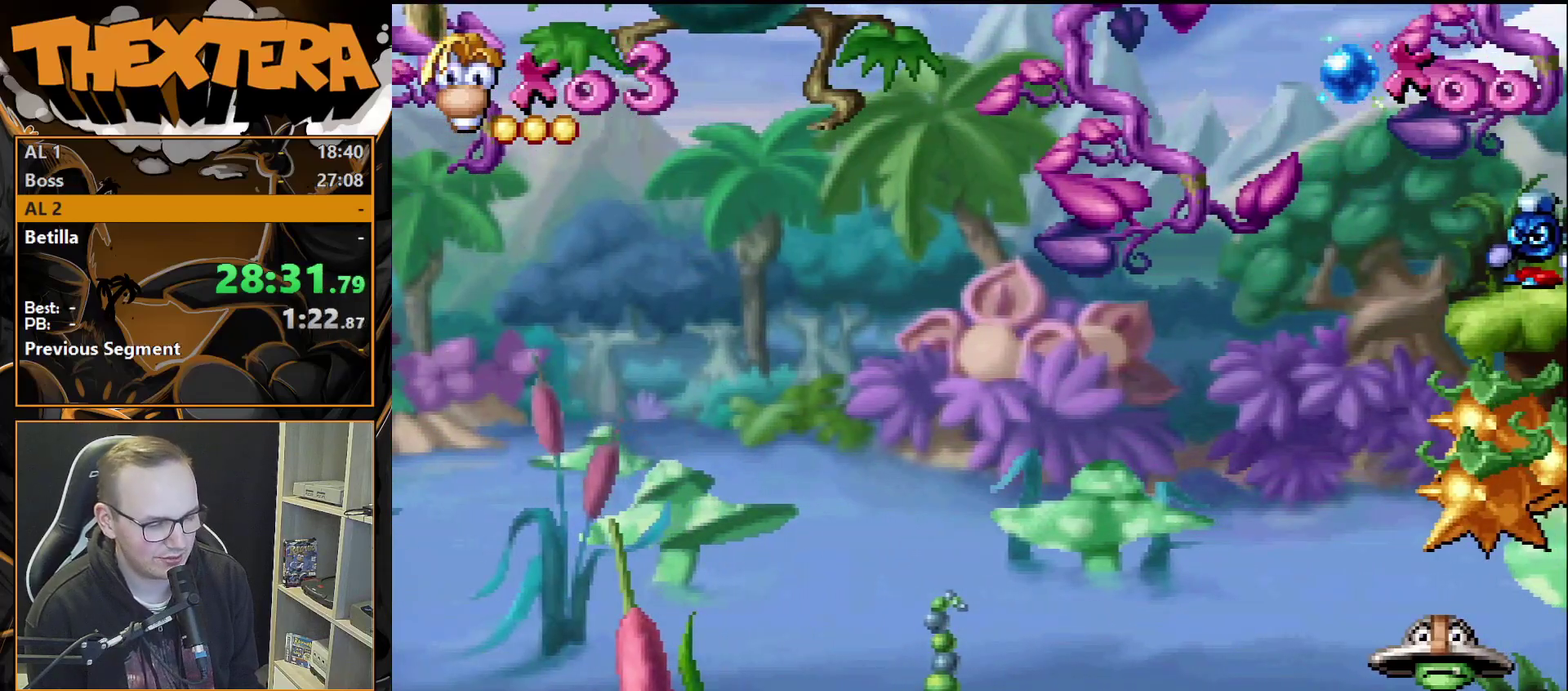
{"dt_ms": 500, "buttons": [], "events": []}
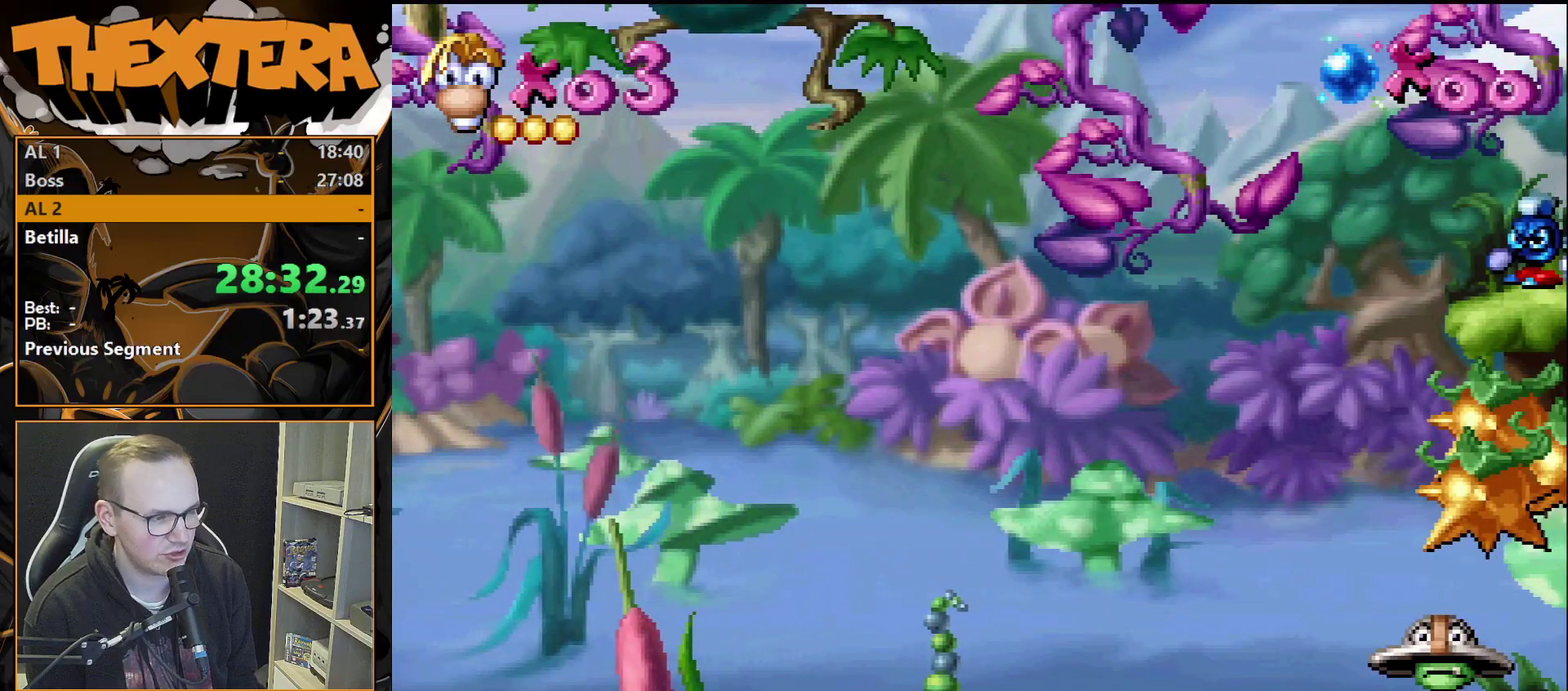
{"dt_ms": 500, "buttons": [], "events": []}
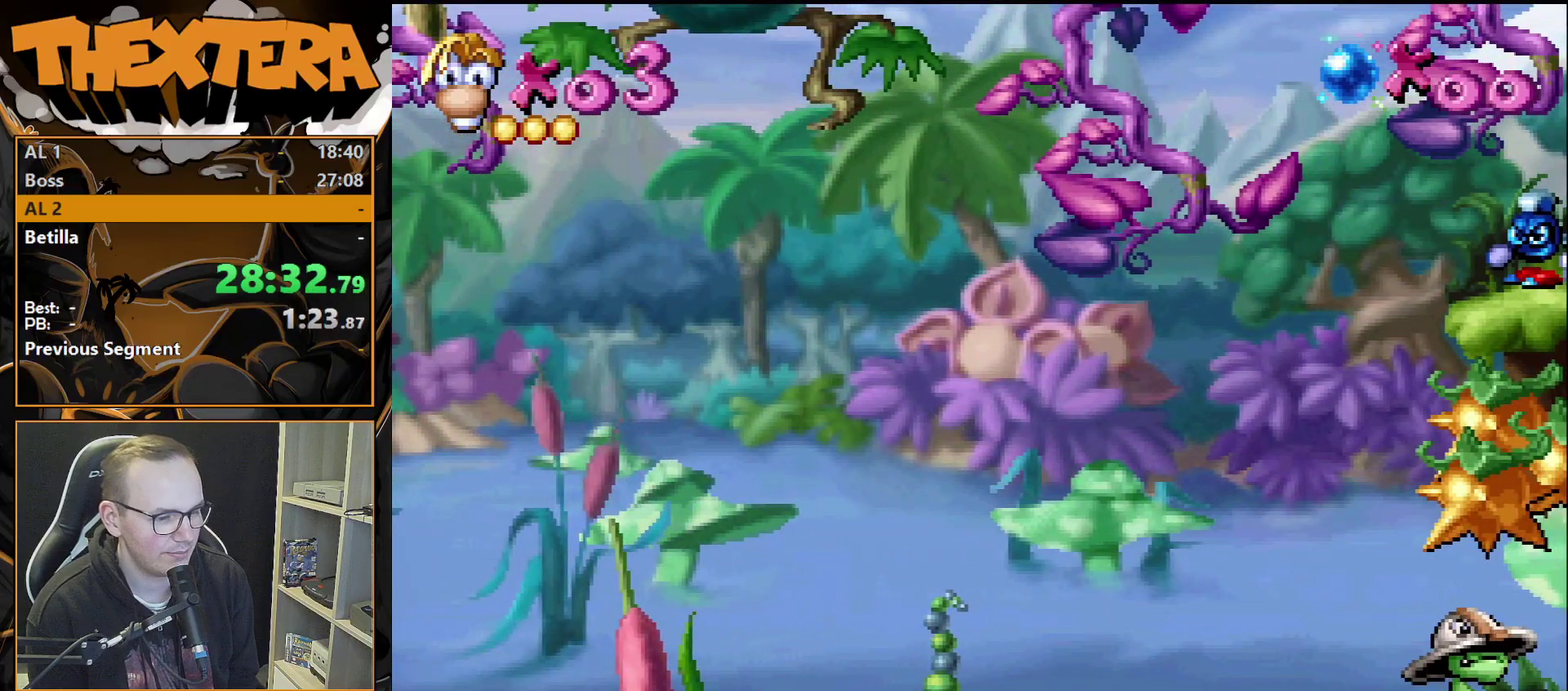
{"dt_ms": 500, "buttons": [], "events": []}
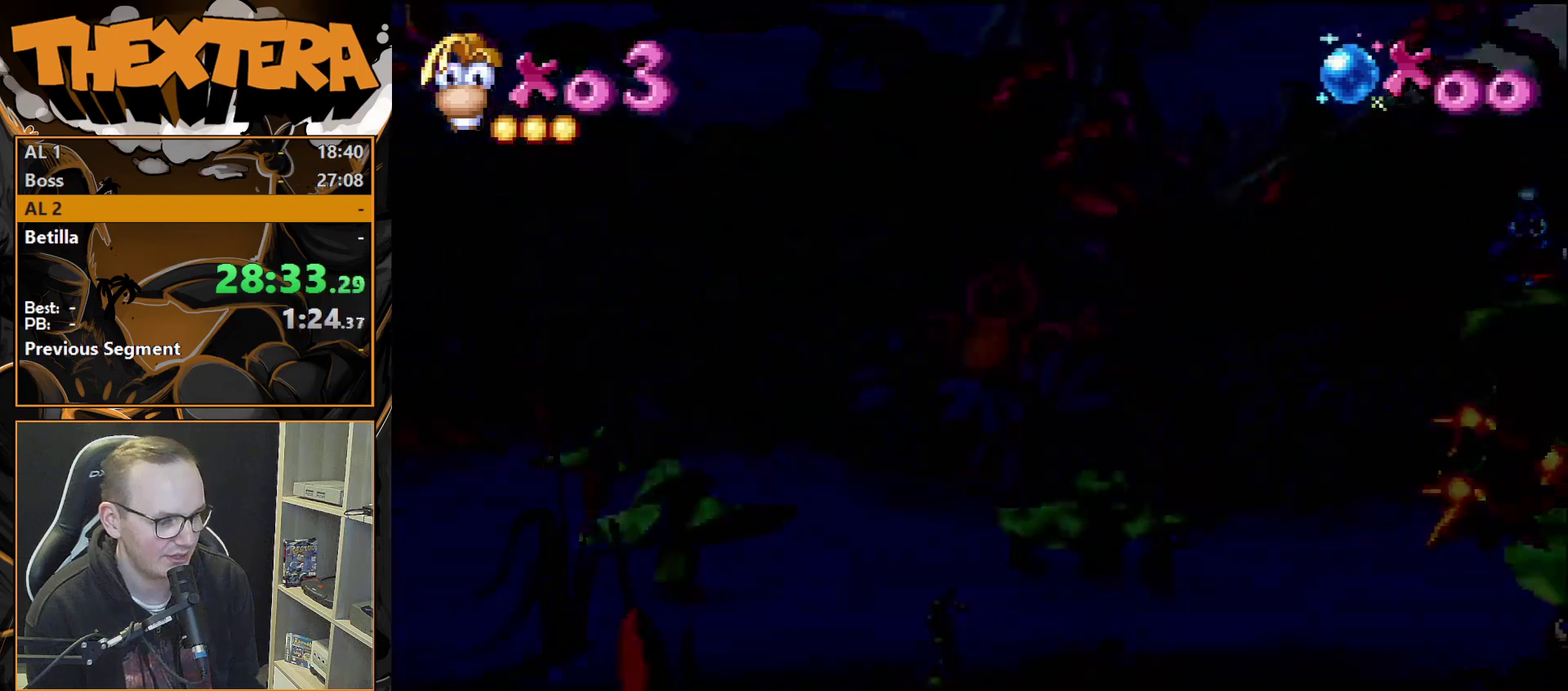
{"dt_ms": 700, "buttons": [], "events": [[450, "DPAD_RIGHT", "down"], [667, "DPAD_RIGHT", "up"]]}
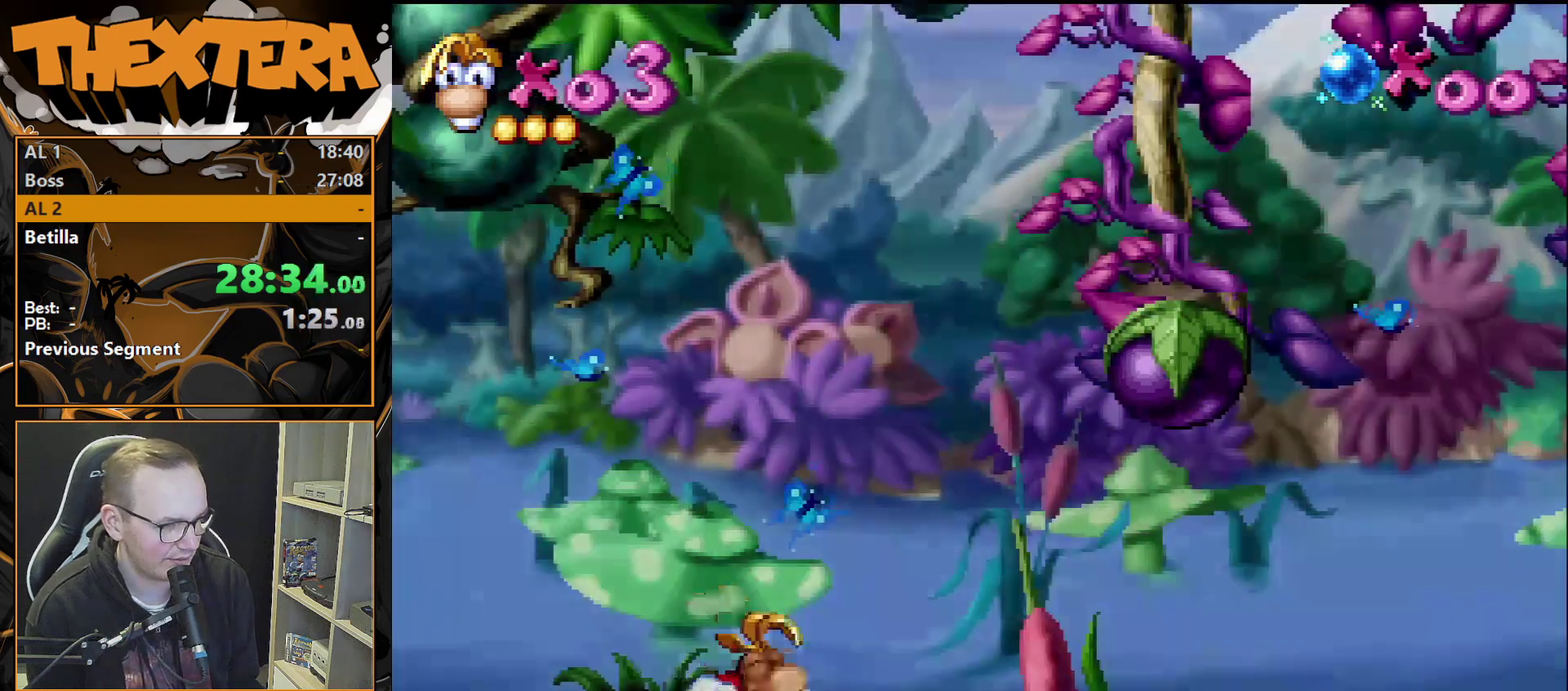
{"dt_ms": 300, "buttons": [], "events": [[83, "CROSS", "down"], [217, "CROSS", "up"]]}
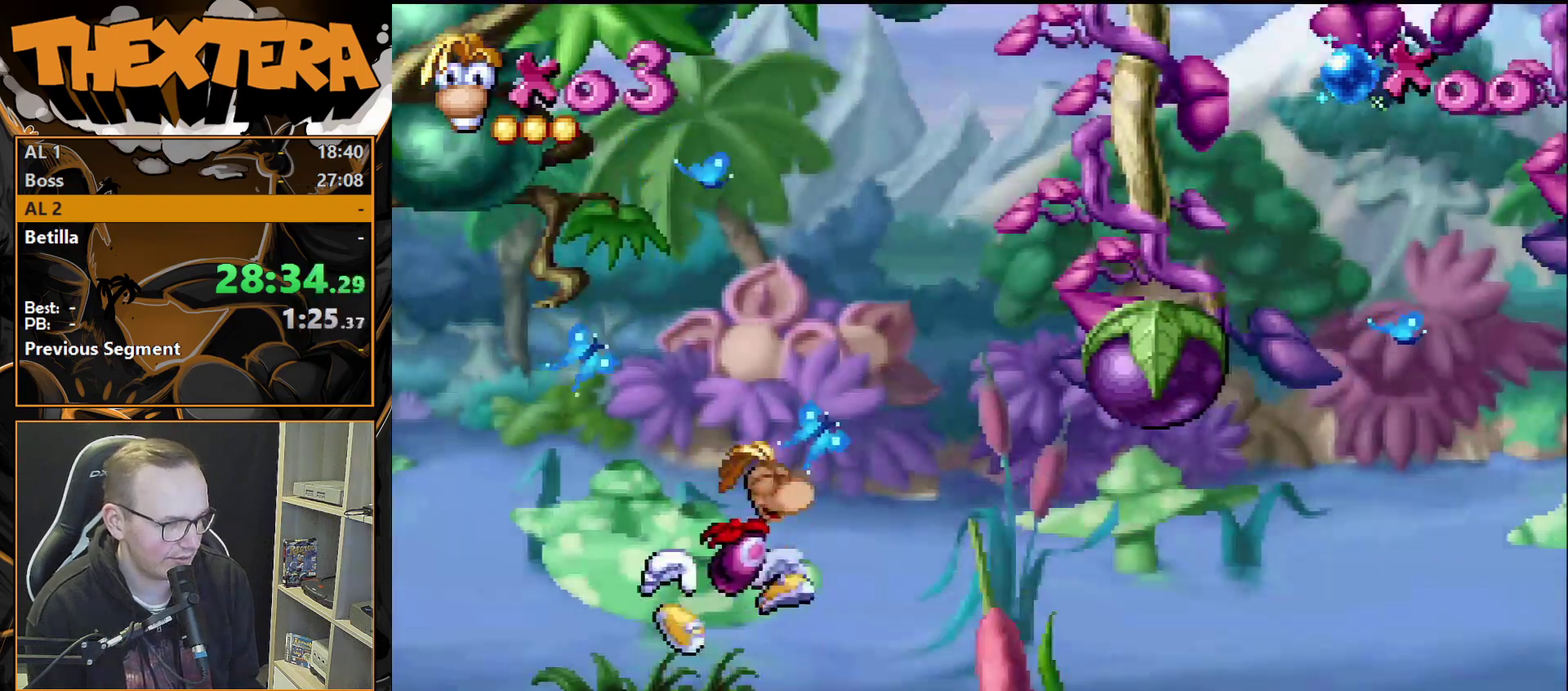
{"dt_ms": 300, "buttons": [], "events": [[100, "SQUARE", "down"], [217, "SQUARE", "up"]]}
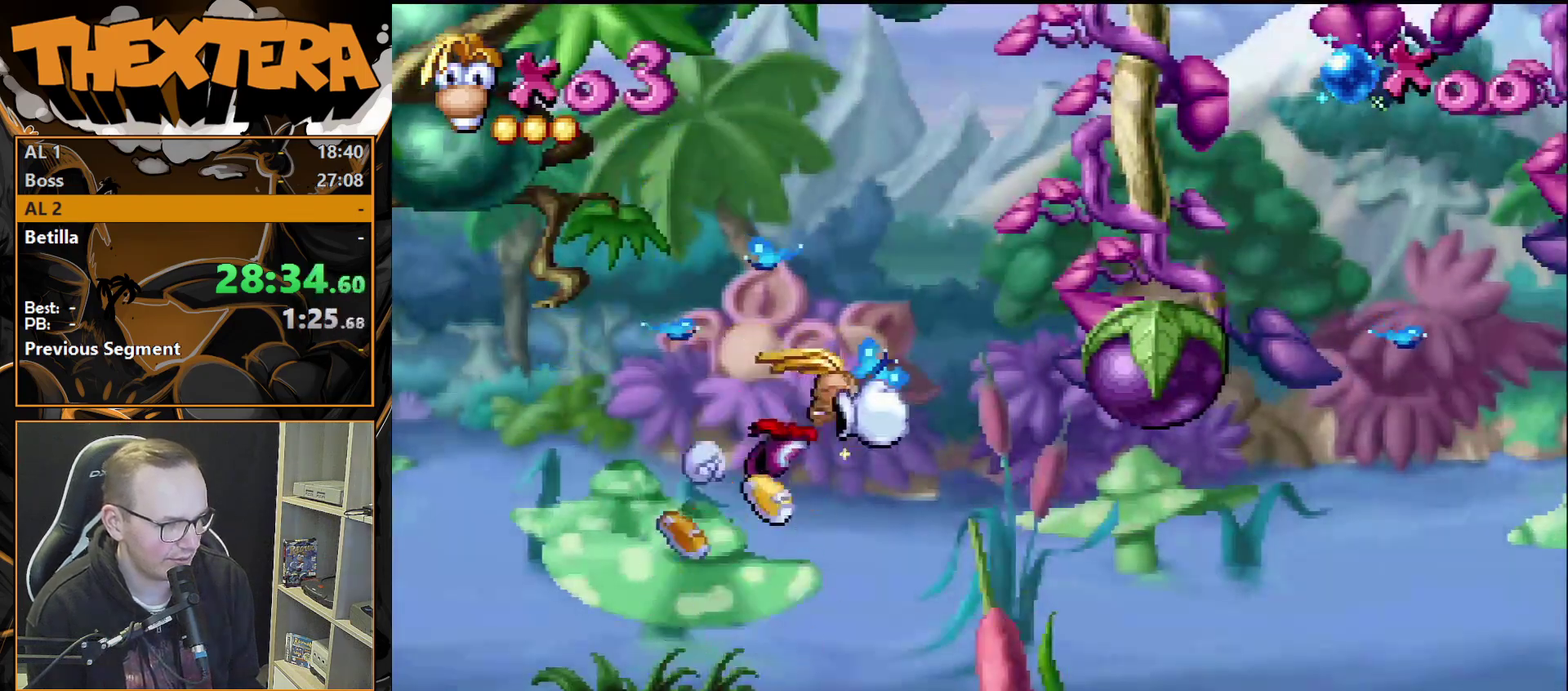
{"dt_ms": 300, "buttons": ["CROSS", "DPAD_RIGHT"], "events": [[183, "DPAD_RIGHT", "down"], [250, "CROSS", "down"]]}
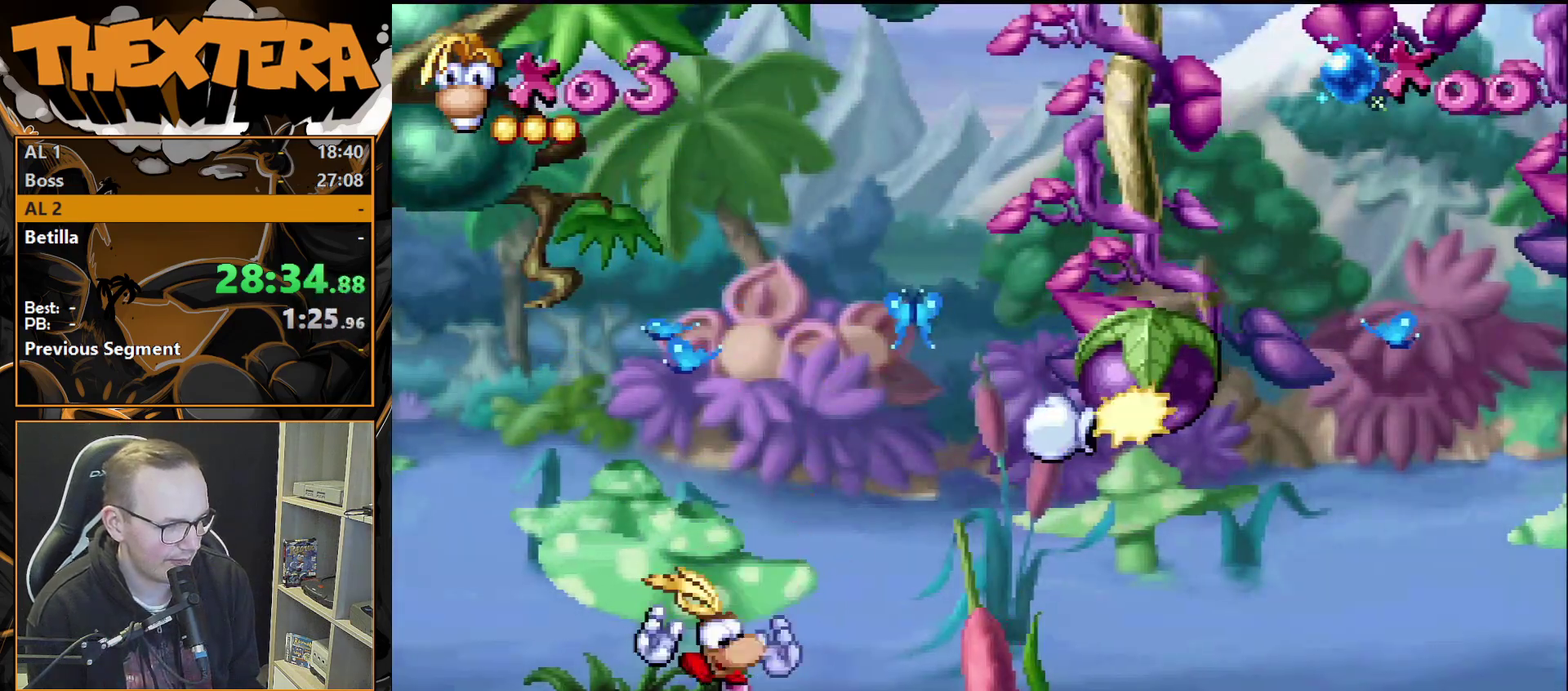
{"dt_ms": 400, "buttons": ["DPAD_RIGHT"], "events": [[133, "CROSS", "up"]]}
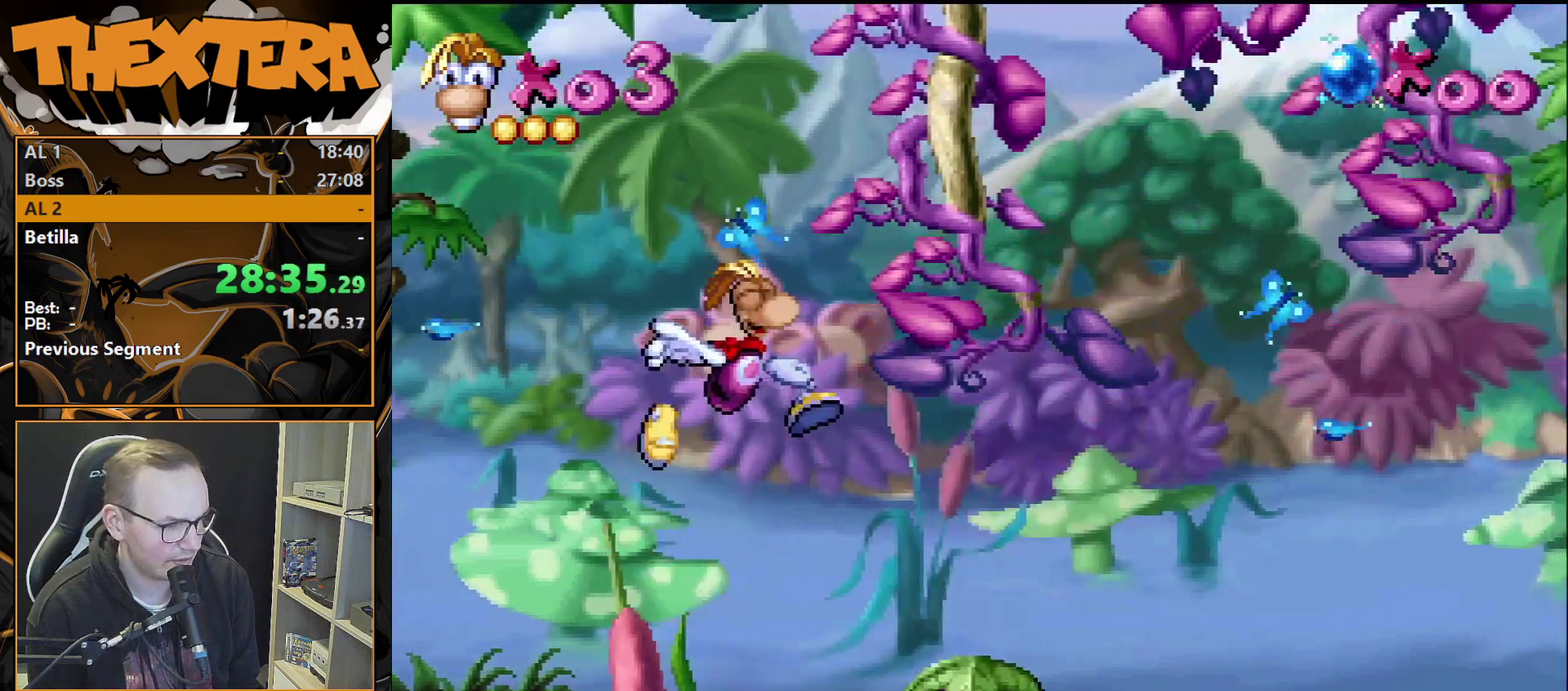
{"dt_ms": 400, "buttons": [], "events": [[400, "DPAD_RIGHT", "up"]]}
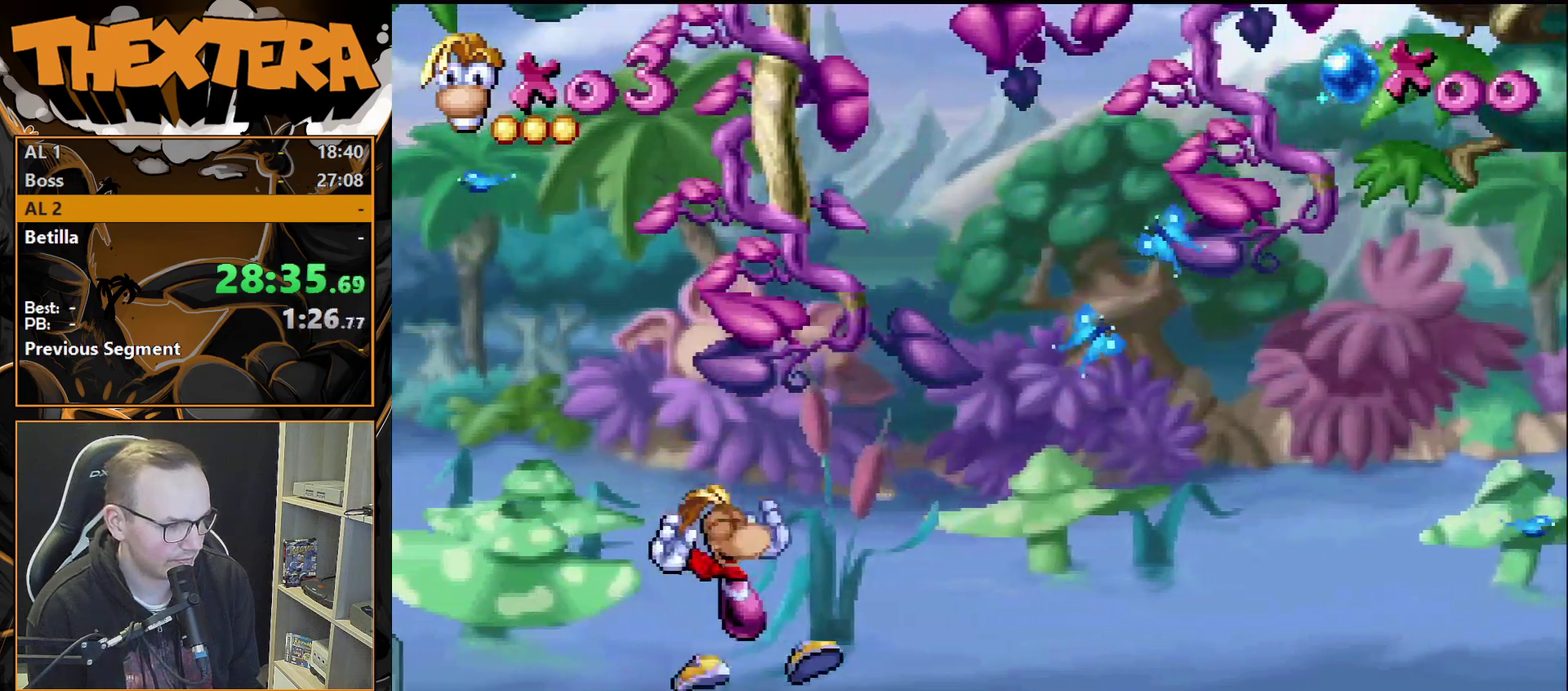
{"dt_ms": 800, "buttons": [], "events": [[133, "DPAD_RIGHT", "down"], [183, "DPAD_RIGHT", "up"], [650, "DPAD_LEFT", "down"], [800, "DPAD_LEFT", "up"]]}
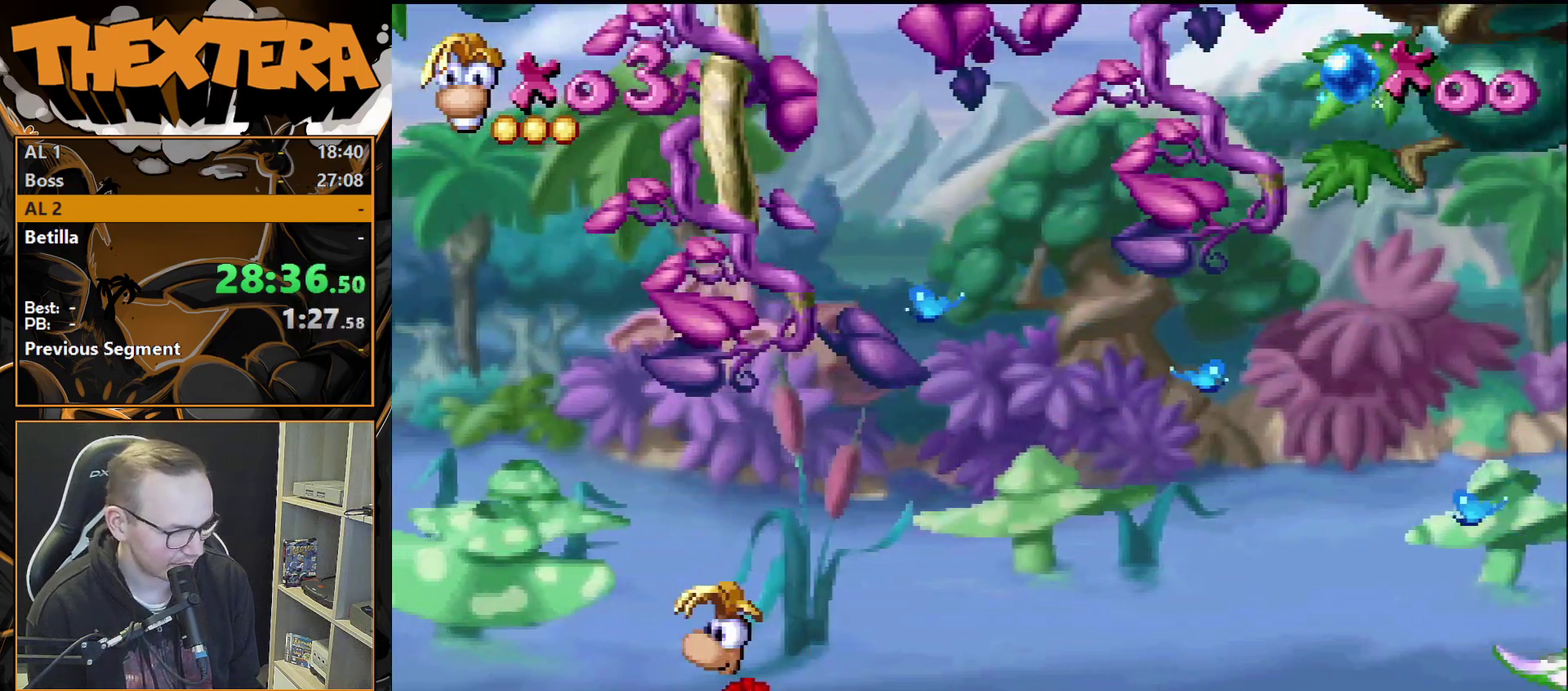
{"dt_ms": 300, "buttons": ["SQUARE"], "events": [[183, "SQUARE", "down"]]}